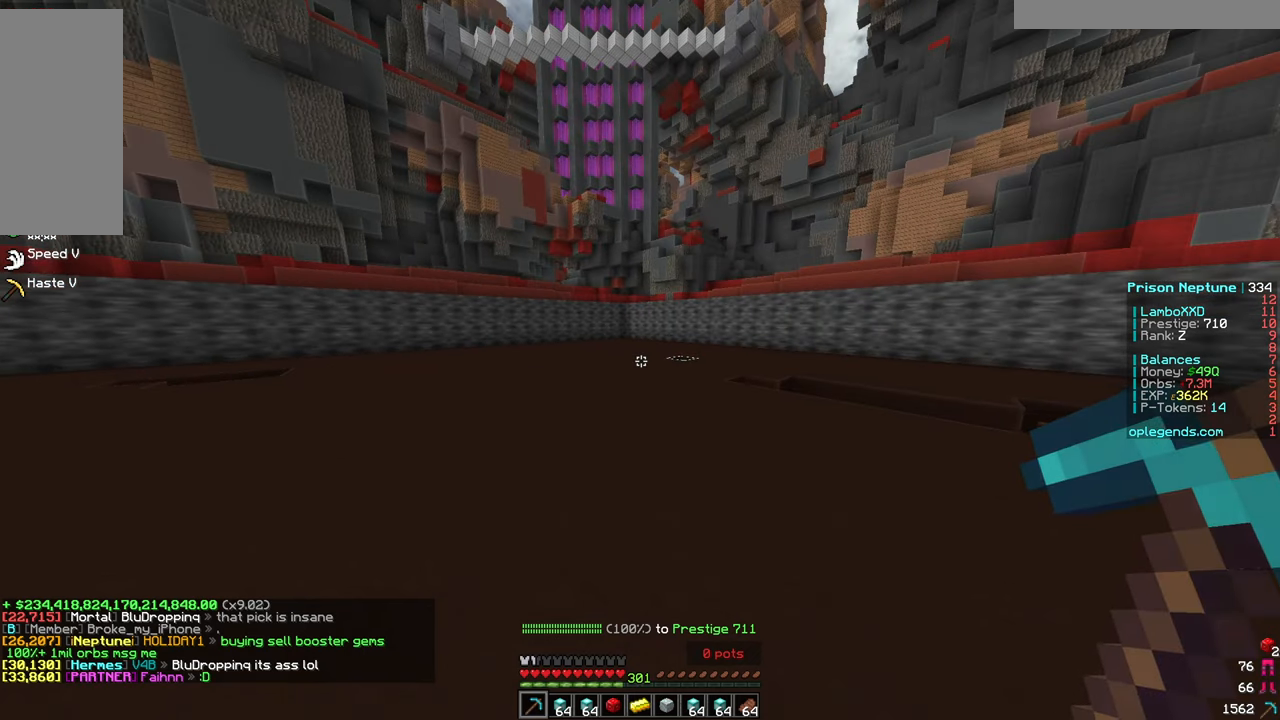
Gameplay with keyboard and mouse; each line is a JSON object with the keys and mouse buttons held at the frame after it. "events" lists presses ("down") and releases ("up") of "a", "d", "s", "w", "mouse_left" and "mouse_right" between this image and that frame as [ms after this image, input, new state], when the widget could be followed in between. "mouse_left", "mouse_right" = the "left", "right" buttons of the "mouse" list. No other keys are recorded. Fast repeated clicks can show as one long hold. Mouse movement is not recorded.
{"keys": [], "mouse": ["left"], "events": [[467, "mouse_left", "down"]]}
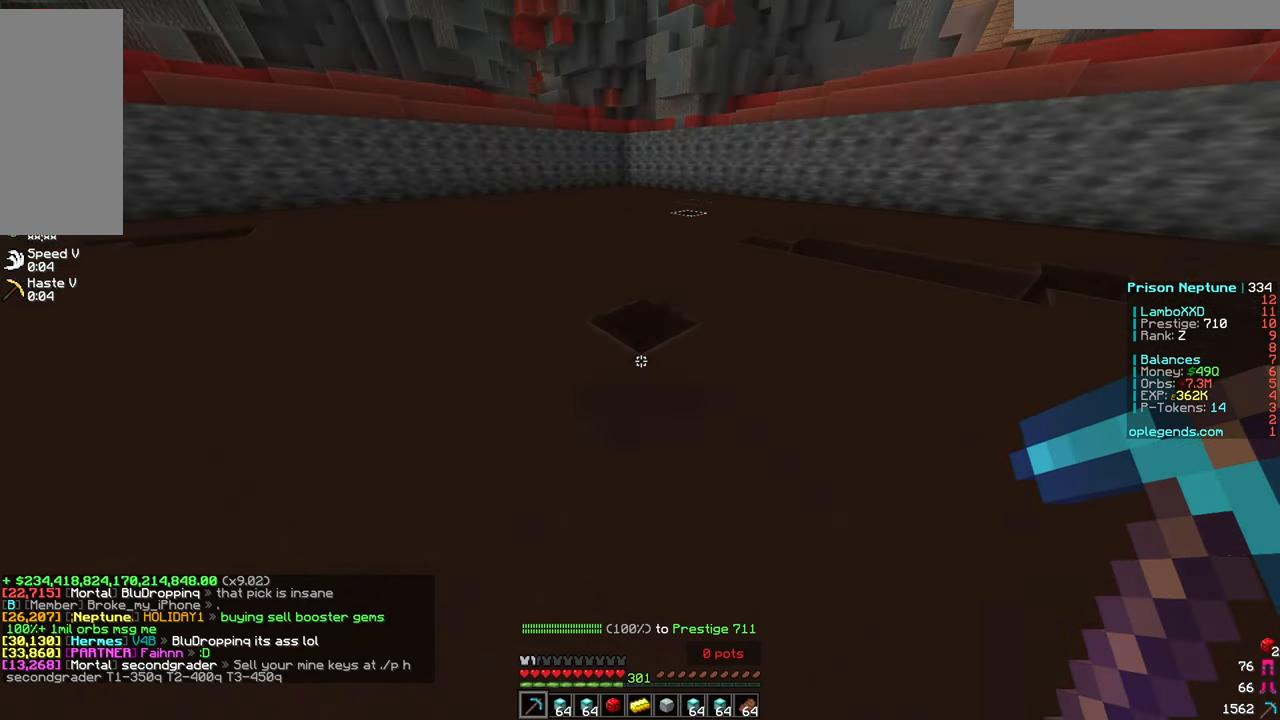
{"keys": ["a"], "mouse": ["left"], "events": [[33, "a", "down"]]}
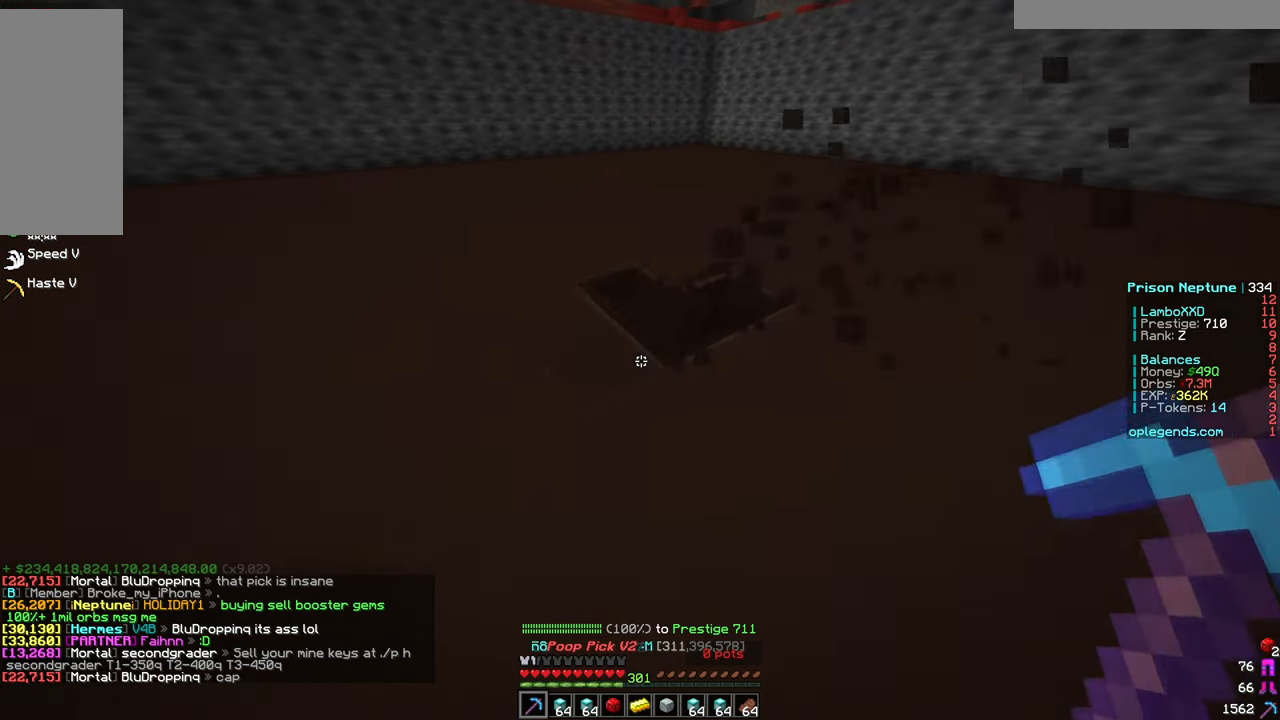
{"keys": [], "mouse": [], "events": [[117, "a", "up"], [267, "mouse_left", "up"]]}
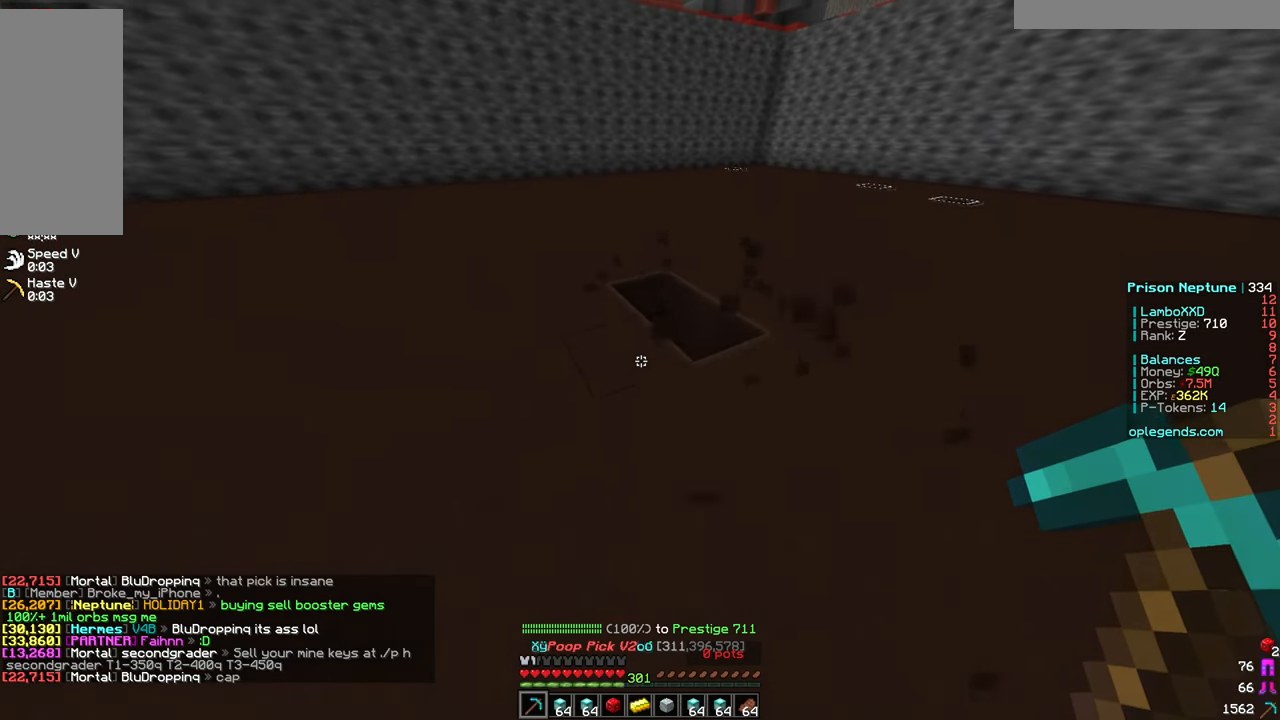
{"keys": [], "mouse": [], "events": []}
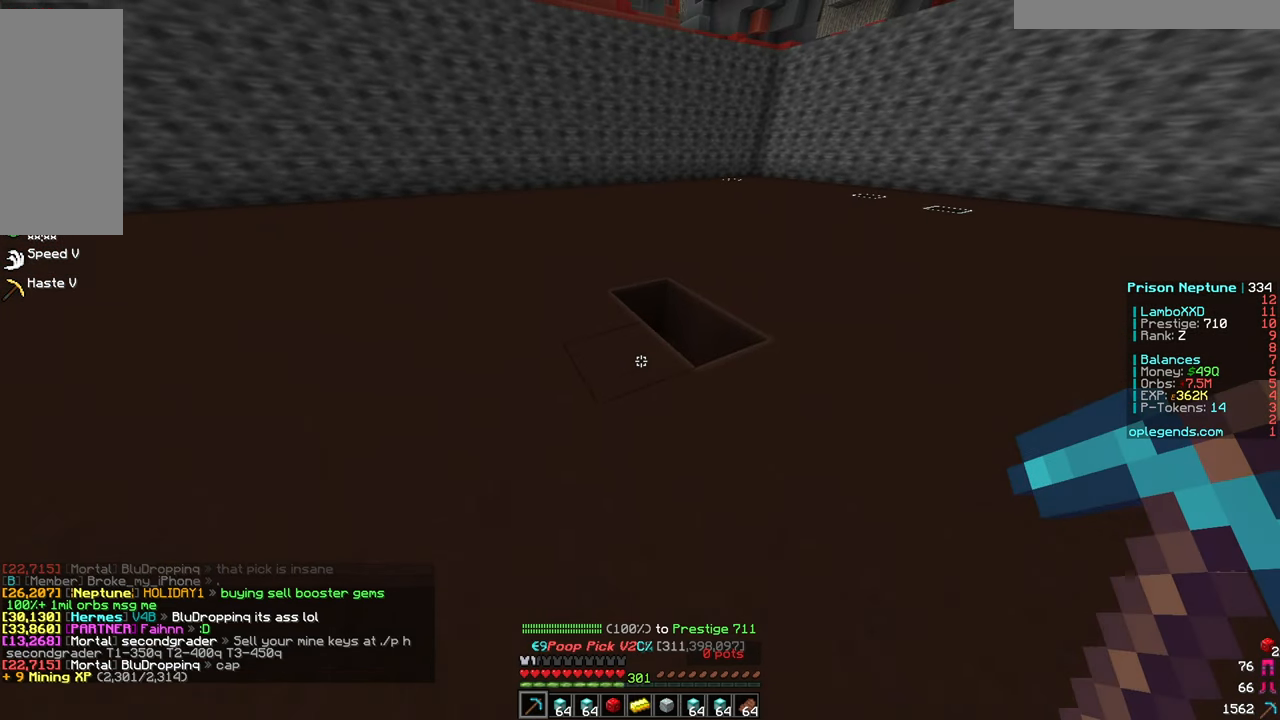
{"keys": [], "mouse": [], "events": []}
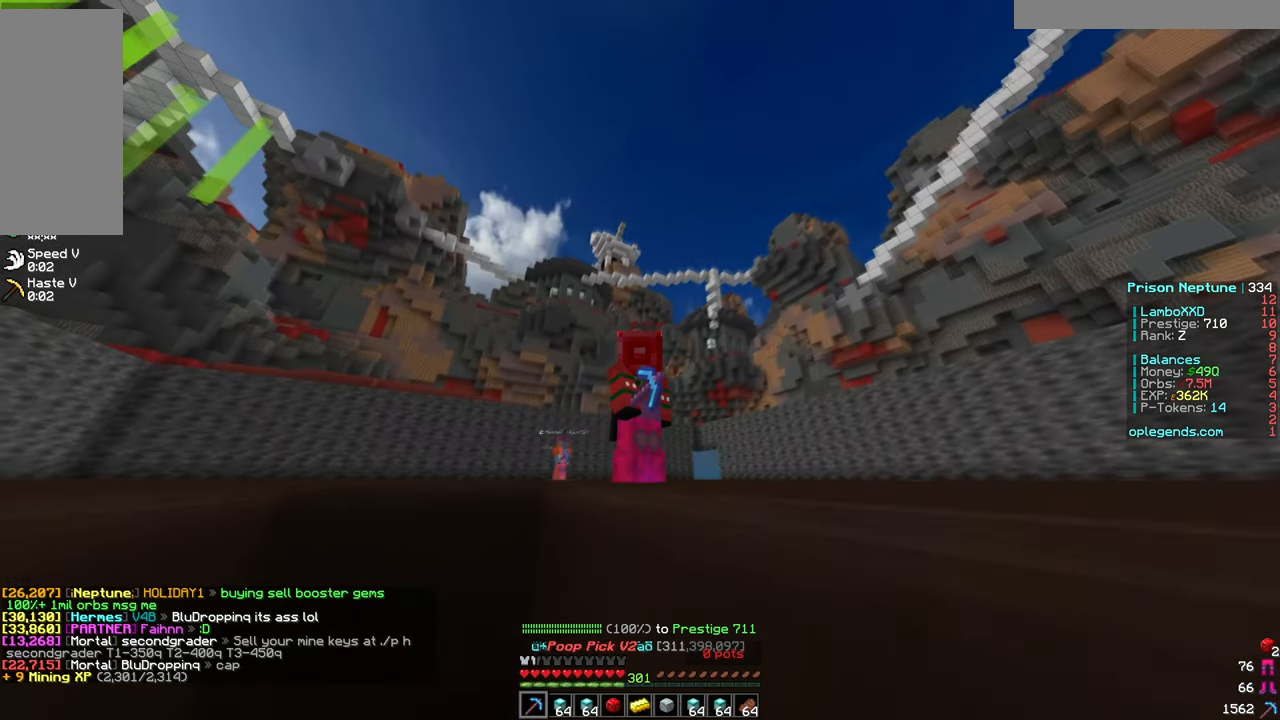
{"keys": [], "mouse": [], "events": []}
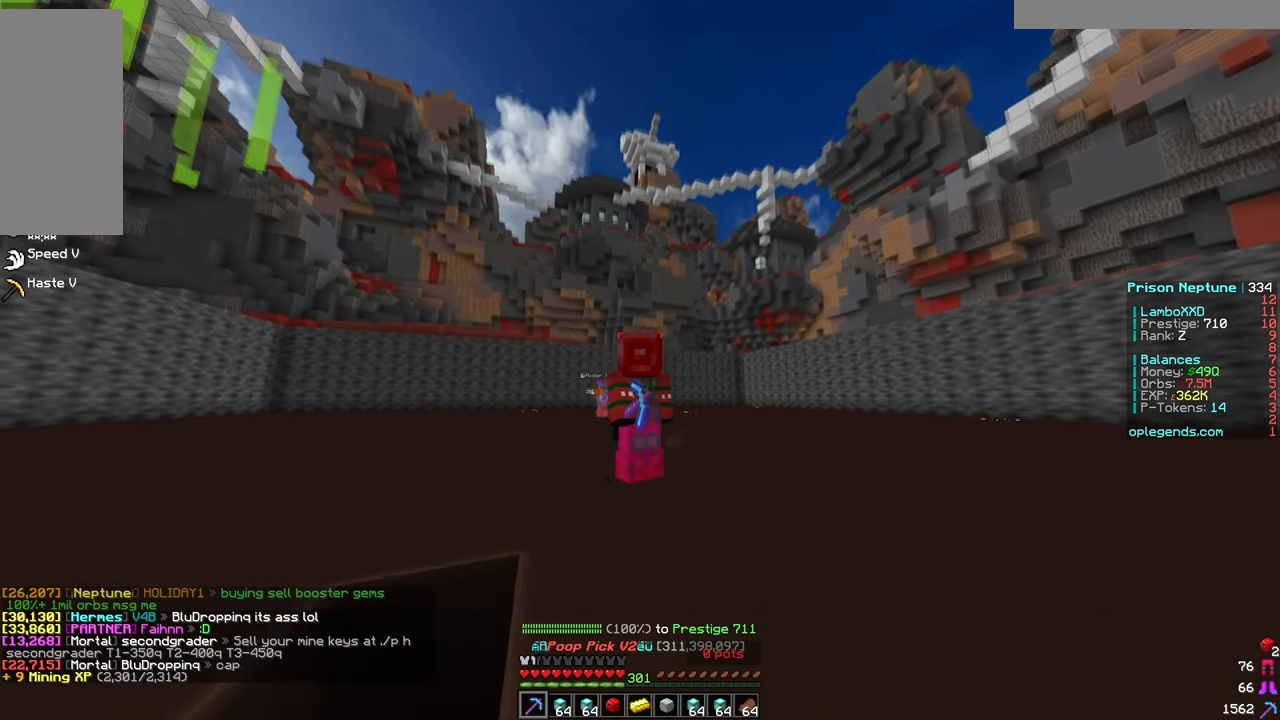
{"keys": [], "mouse": [], "events": []}
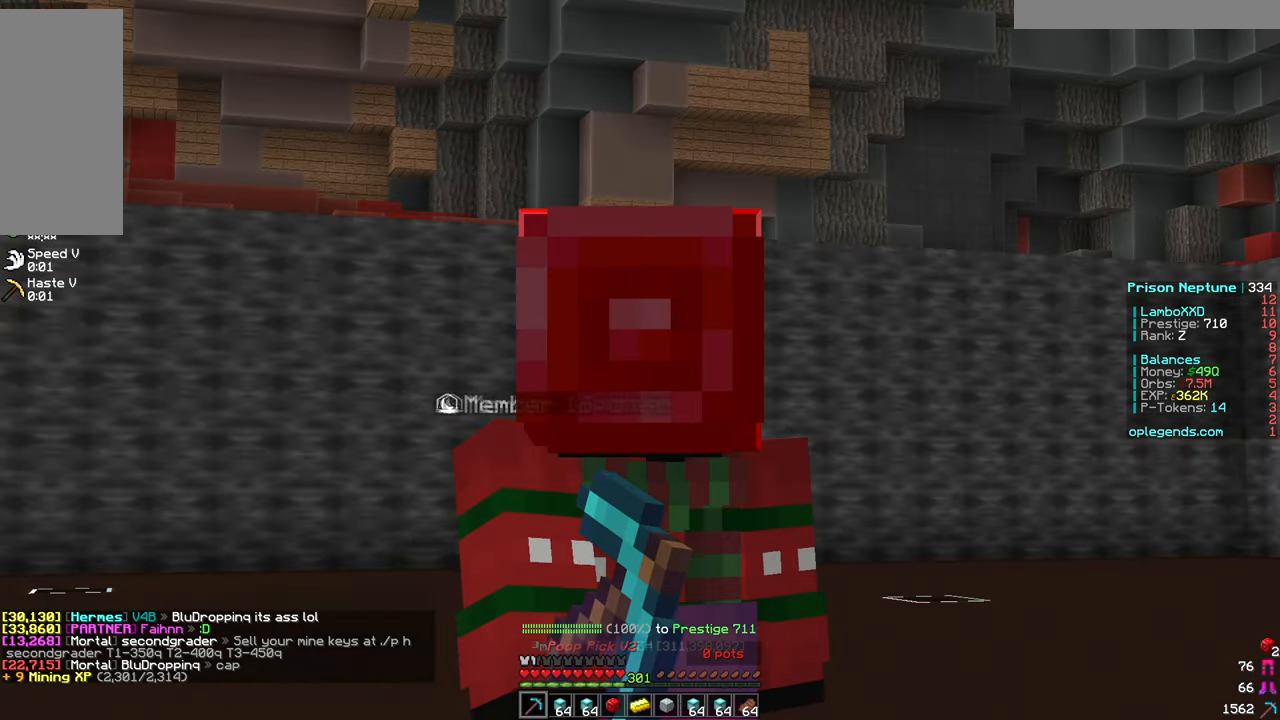
{"keys": [], "mouse": [], "events": []}
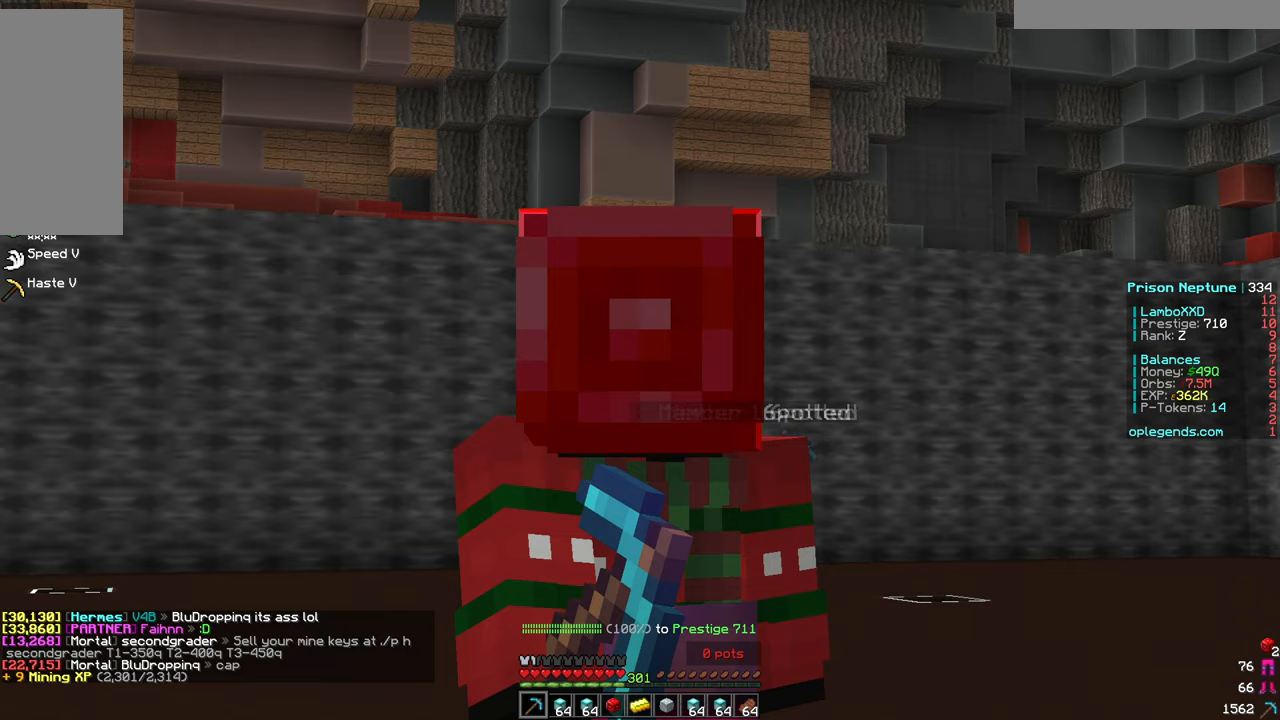
{"keys": [], "mouse": [], "events": []}
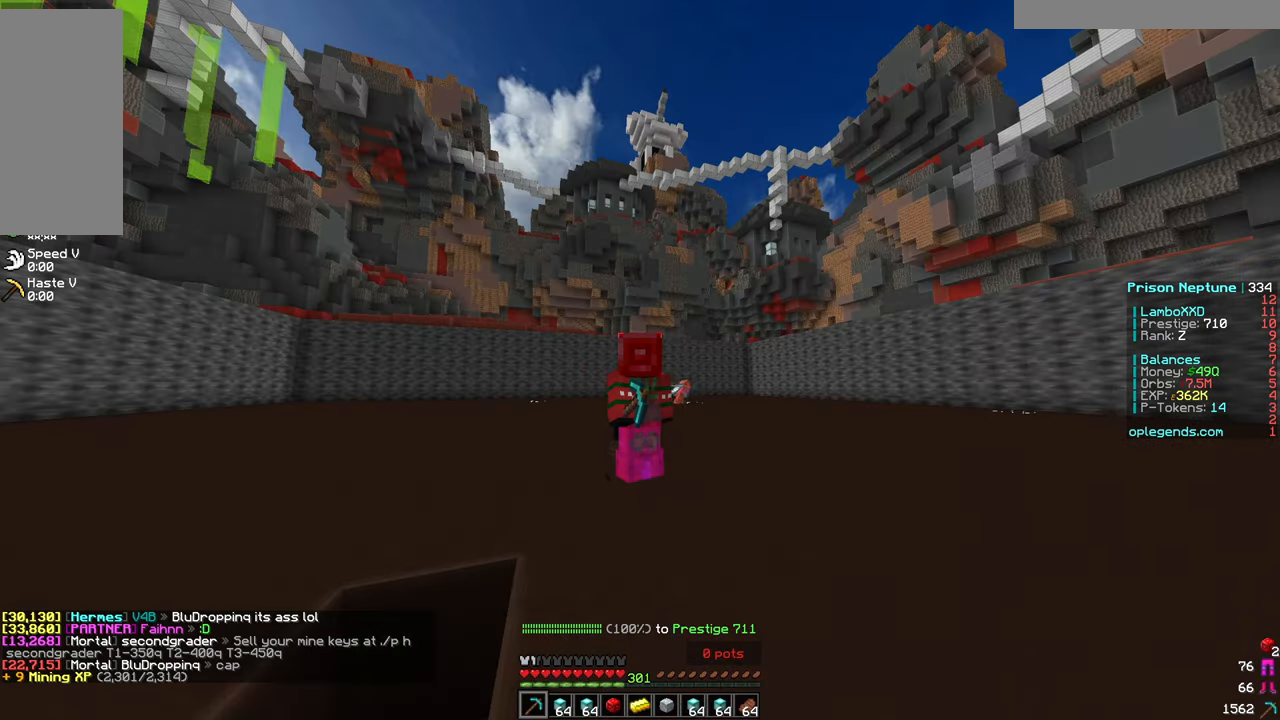
{"keys": [], "mouse": [], "events": []}
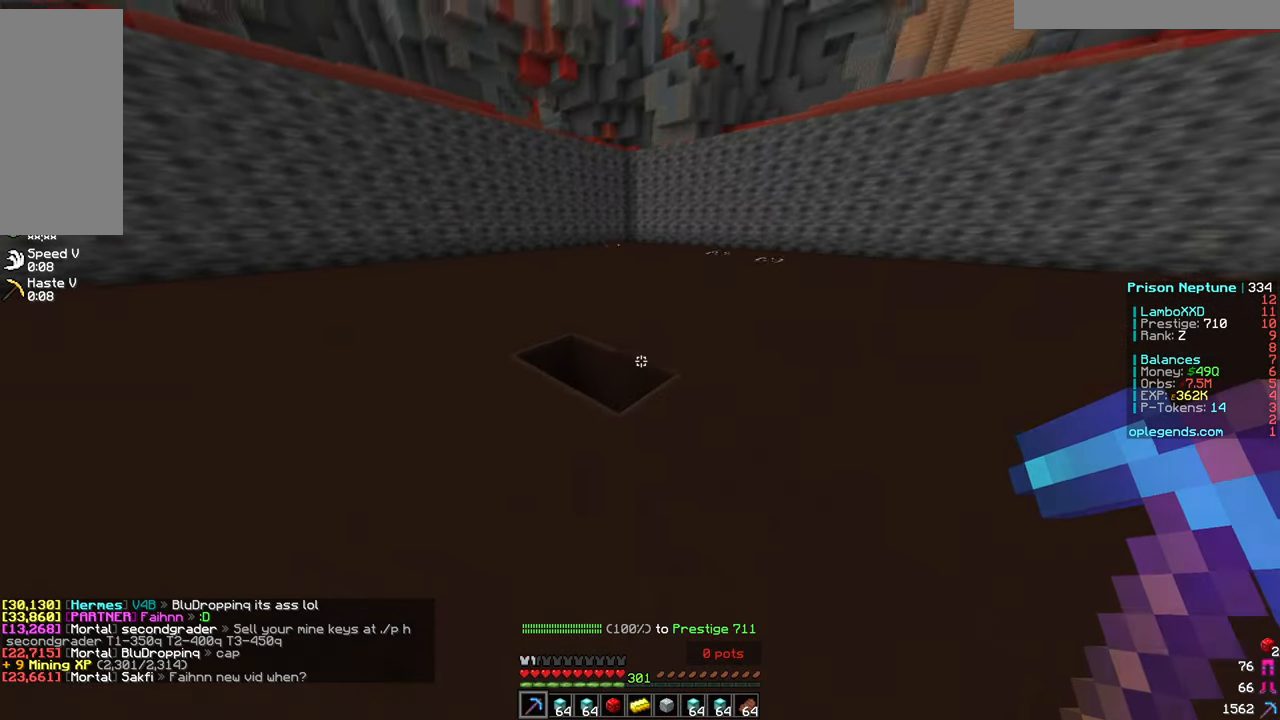
{"keys": [], "mouse": [], "events": []}
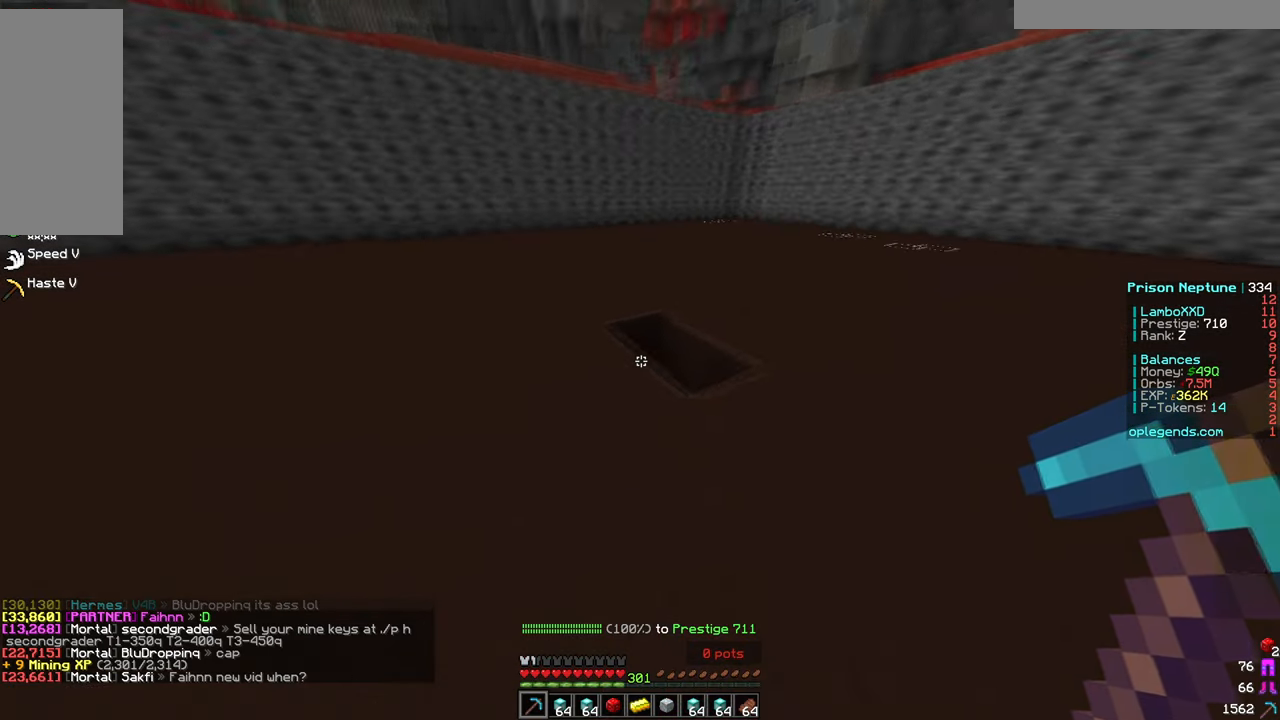
{"keys": ["d", "w"], "mouse": ["left"], "events": [[167, "mouse_left", "down"], [233, "w", "down"], [250, "d", "down"]]}
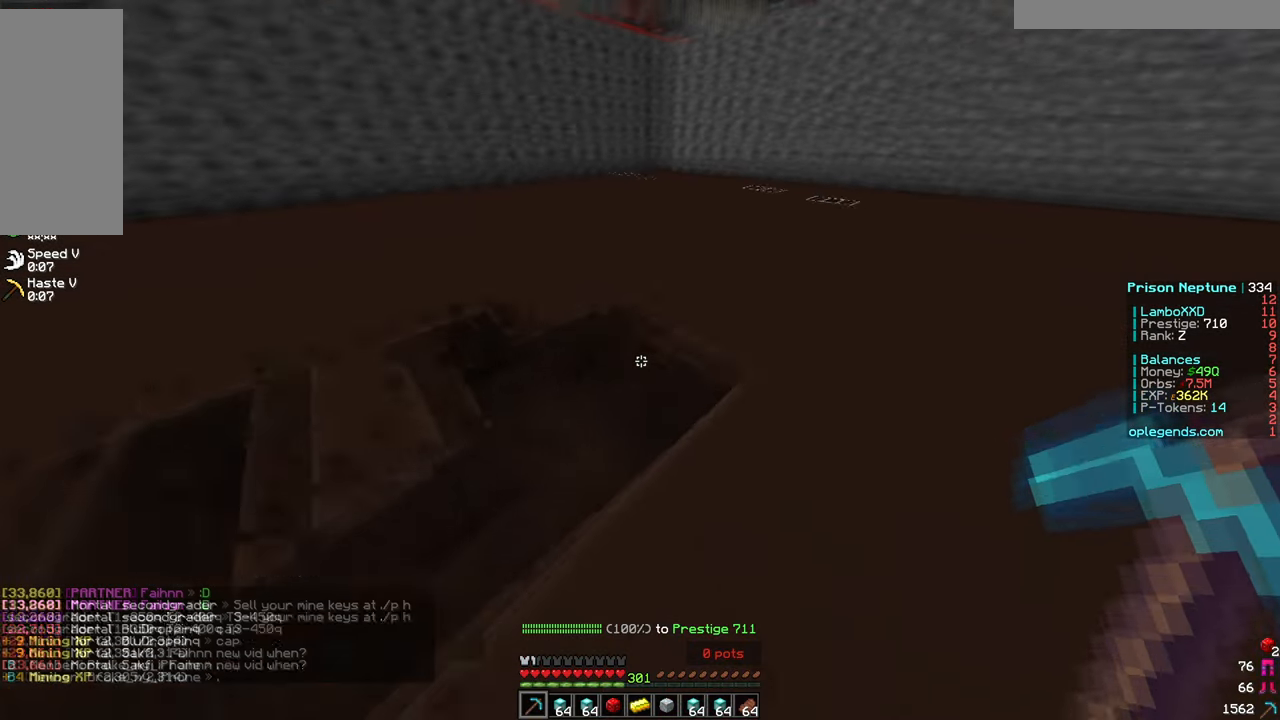
{"keys": ["d", "w"], "mouse": ["left"], "events": []}
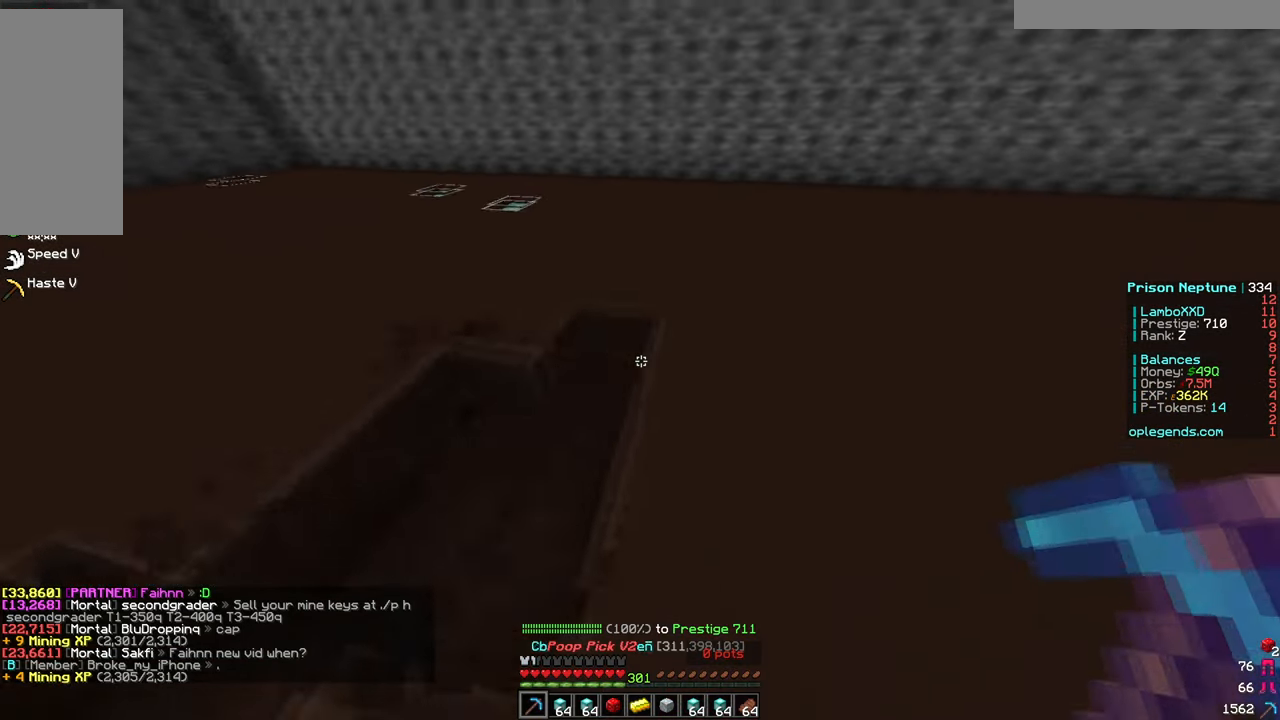
{"keys": ["d", "w"], "mouse": ["left"], "events": []}
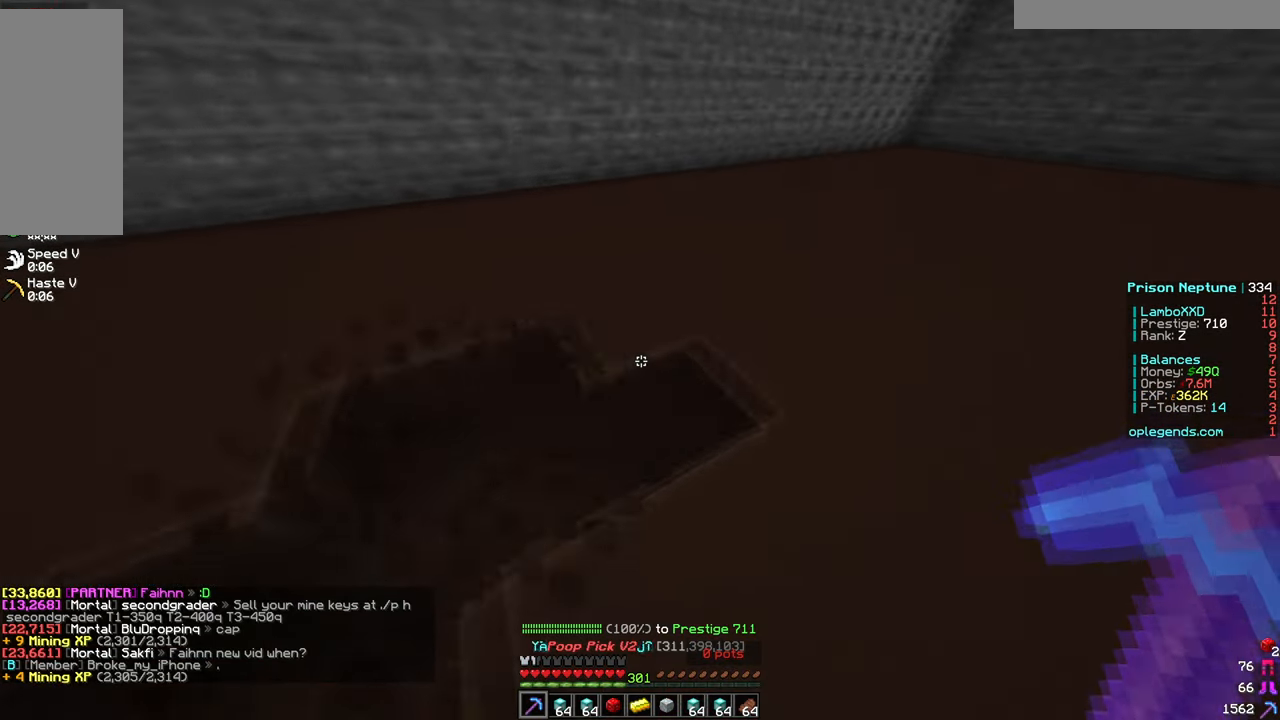
{"keys": ["d", "w"], "mouse": ["left"], "events": []}
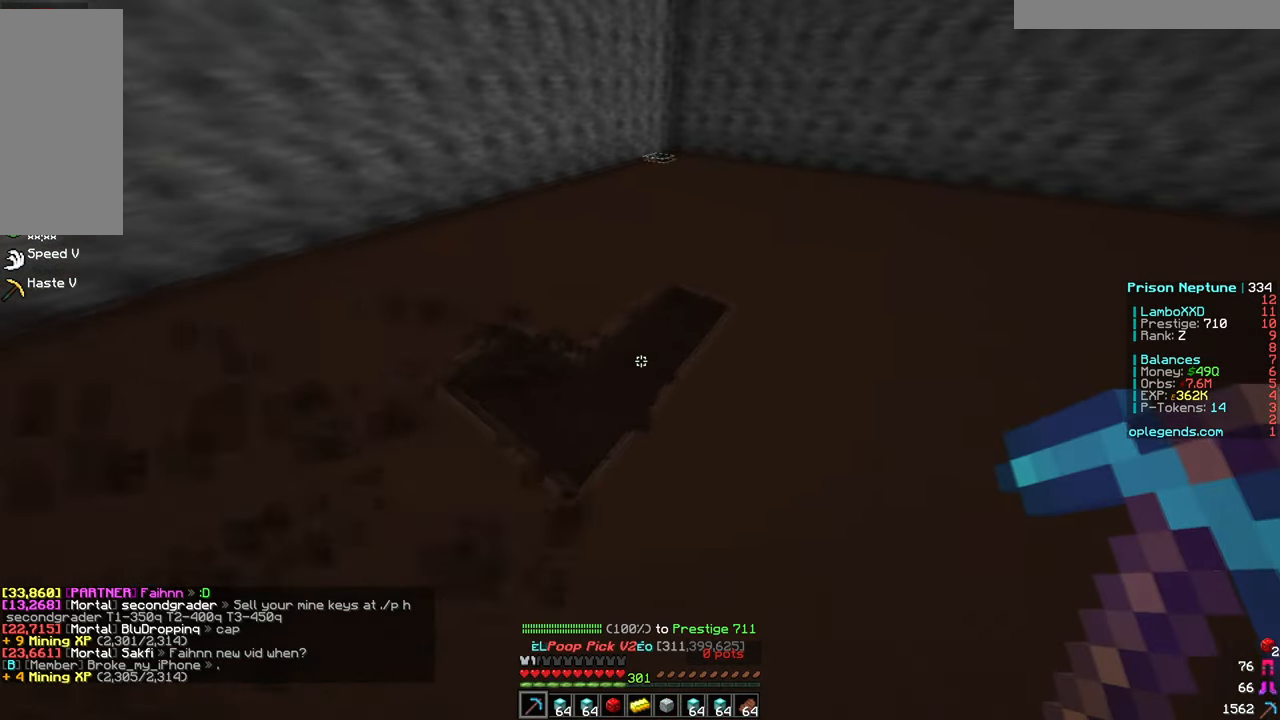
{"keys": ["d", "w"], "mouse": ["left"], "events": []}
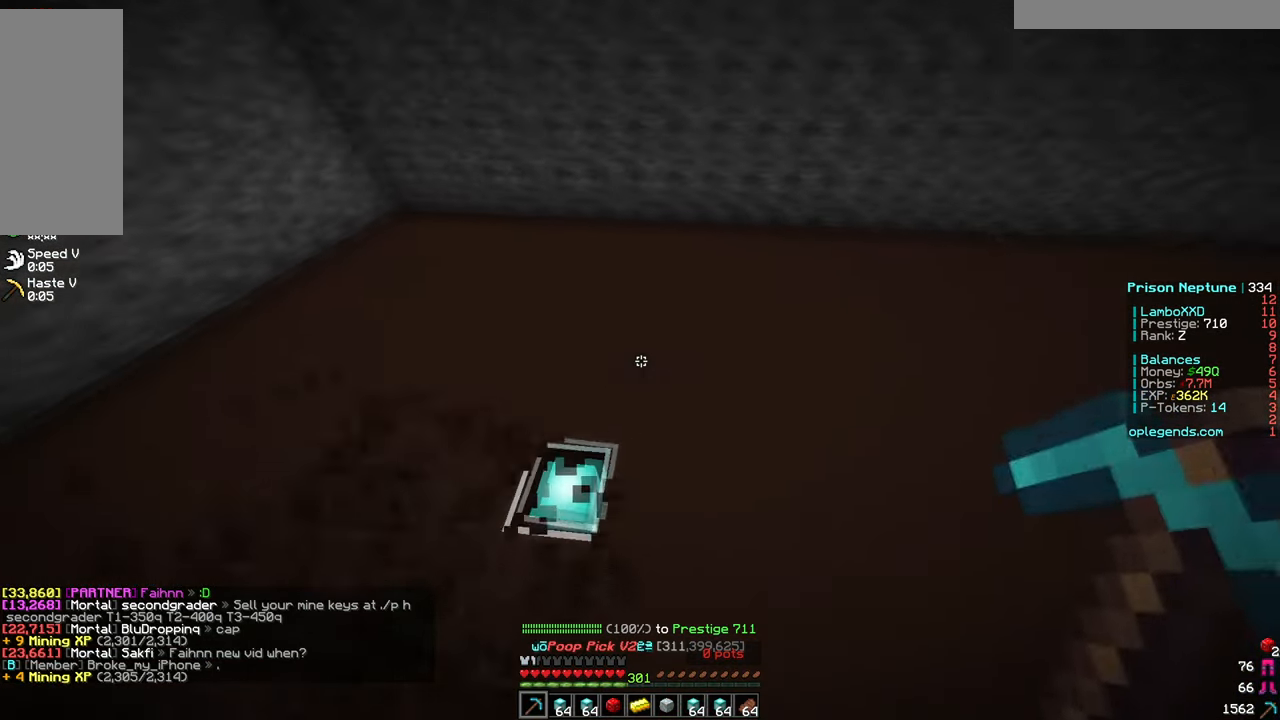
{"keys": ["d", "w"], "mouse": ["left"], "events": []}
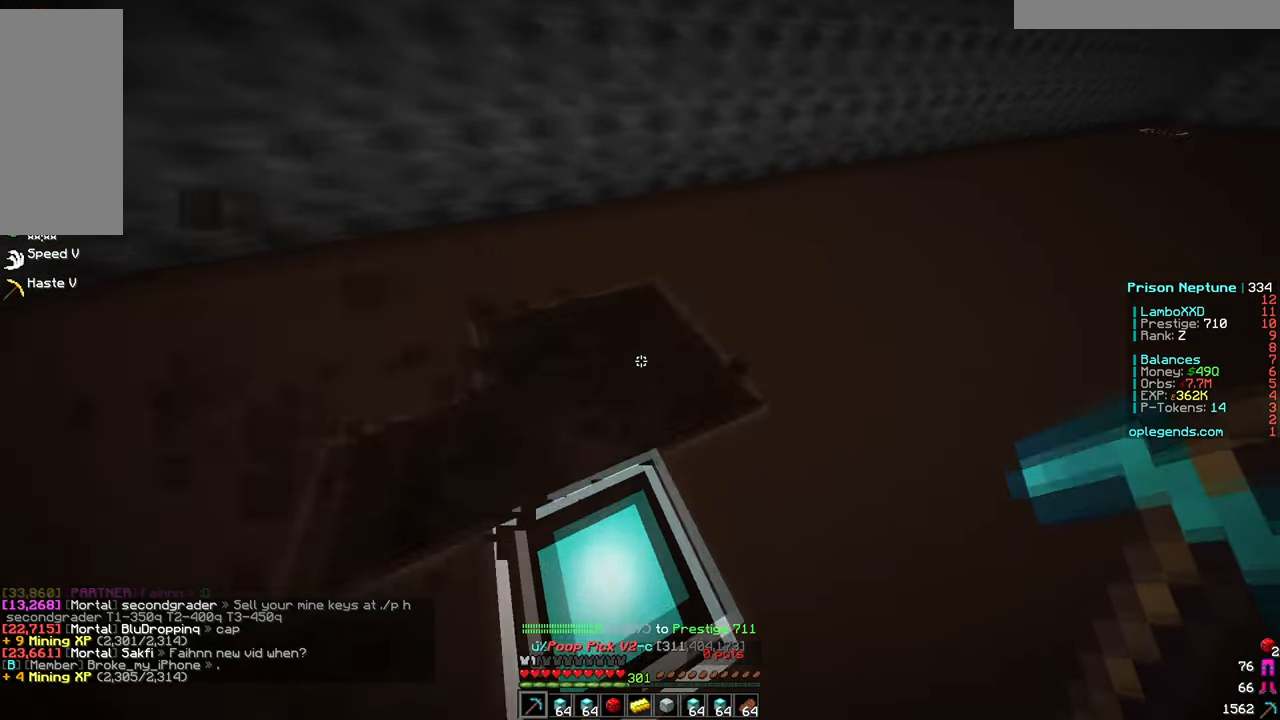
{"keys": ["d", "w"], "mouse": ["left"], "events": []}
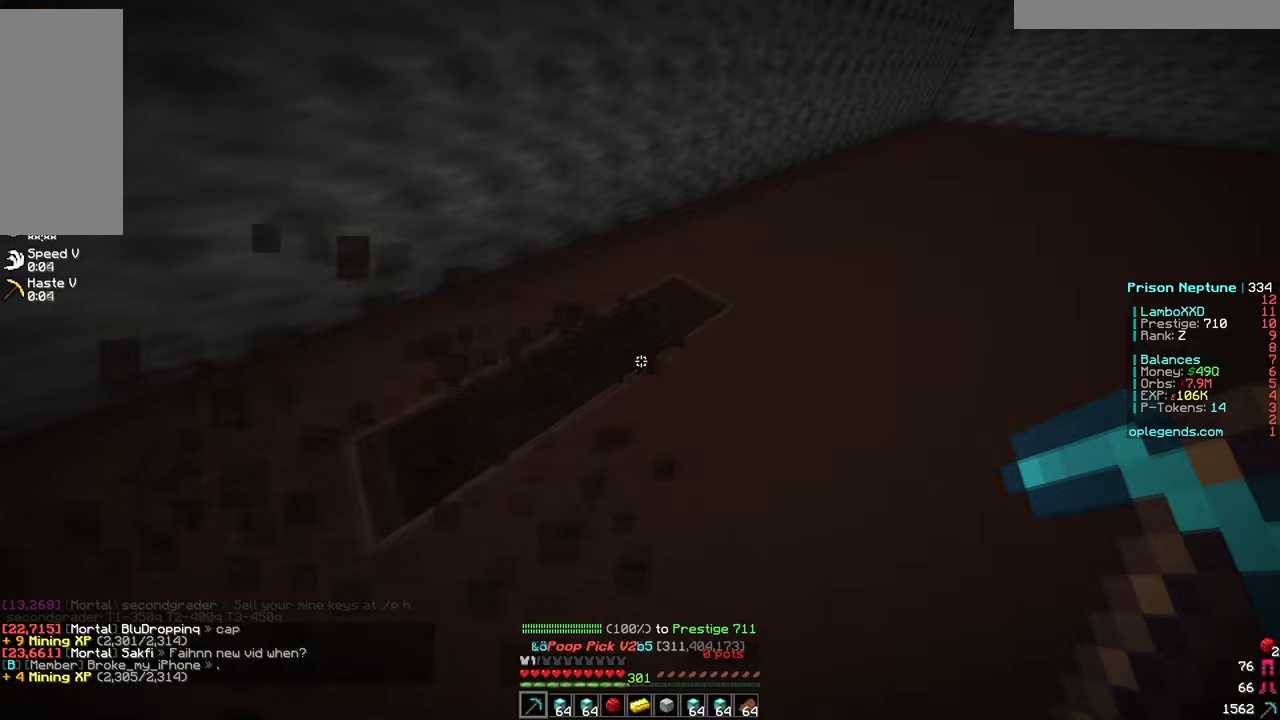
{"keys": ["d", "w"], "mouse": ["left"], "events": []}
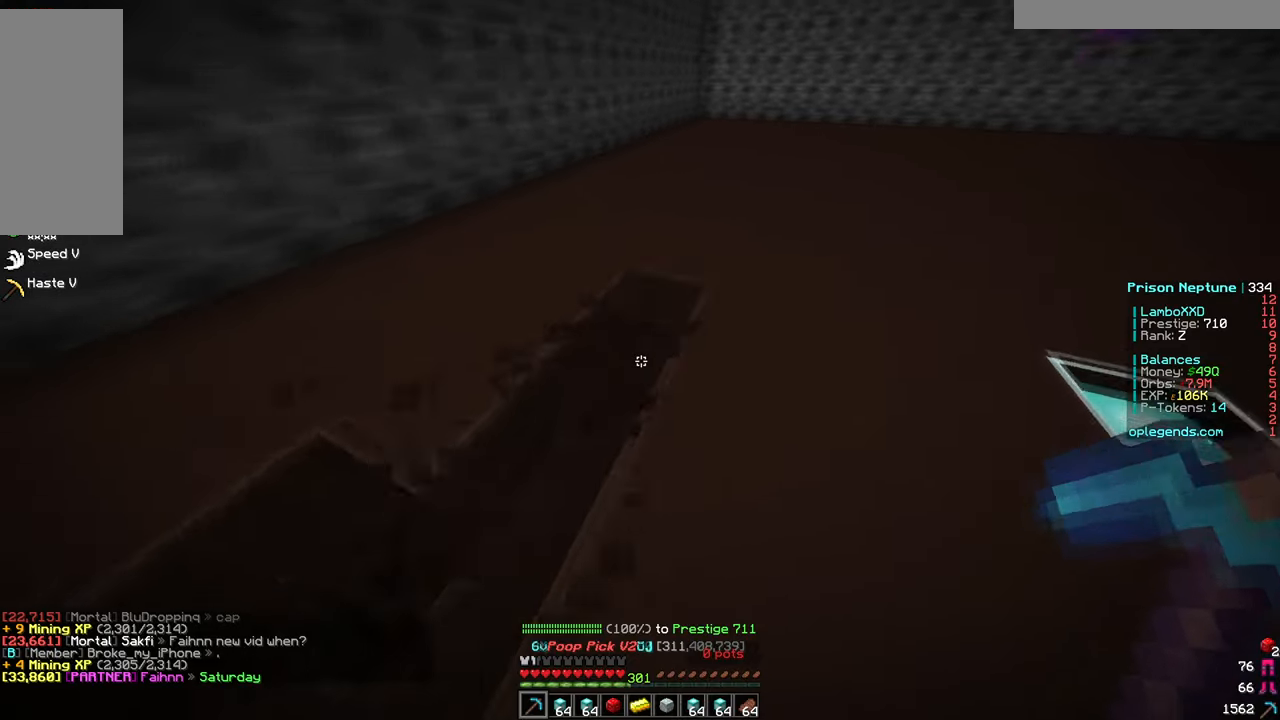
{"keys": ["d", "w"], "mouse": ["left"], "events": []}
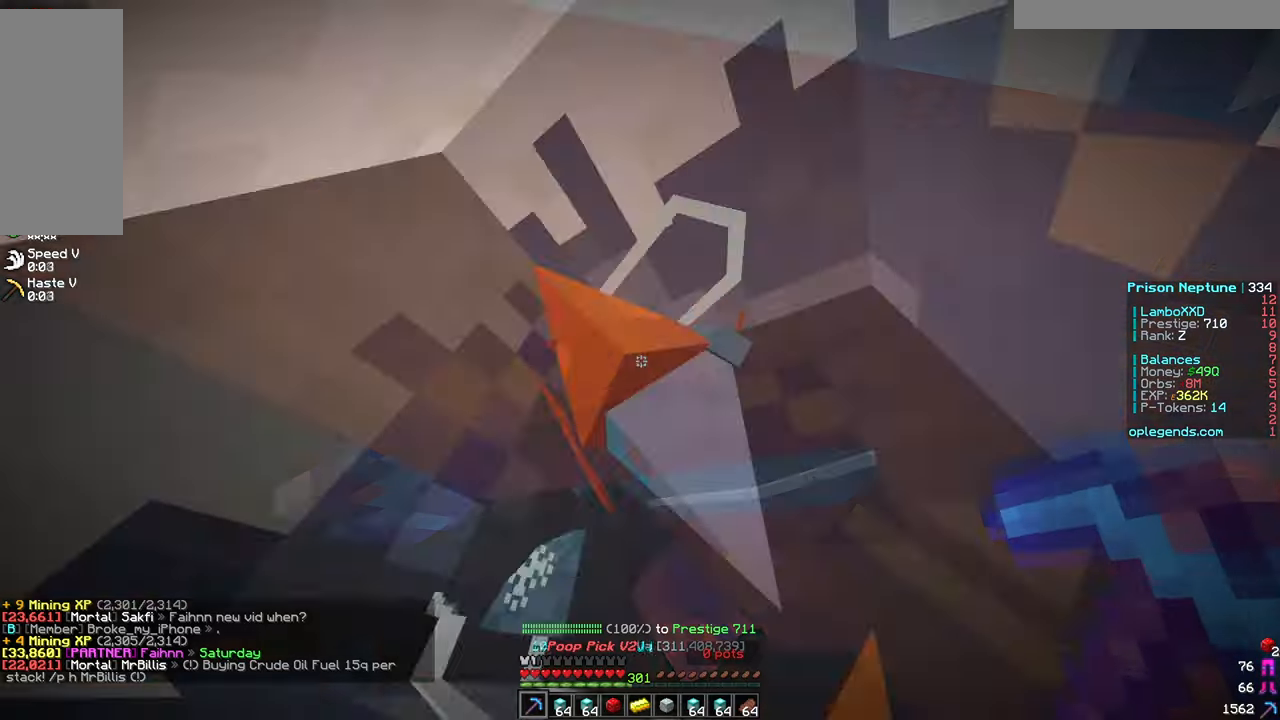
{"keys": ["d", "w"], "mouse": ["left"], "events": []}
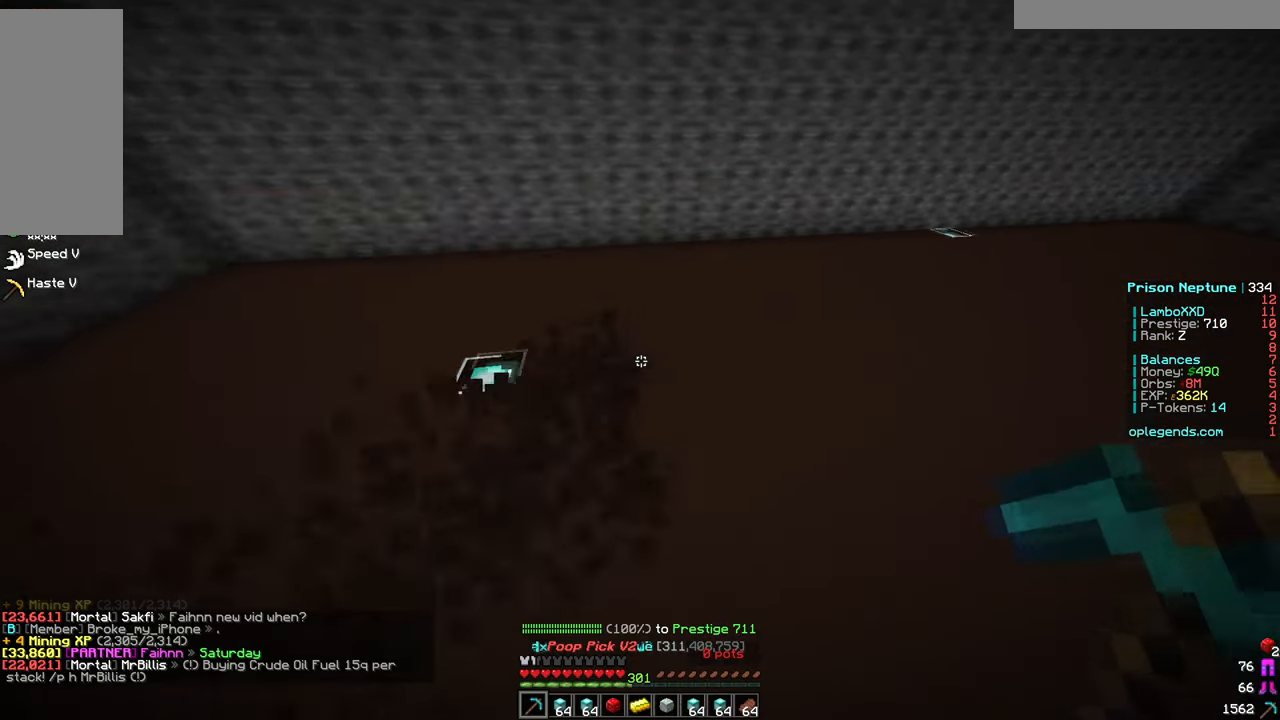
{"keys": ["d", "w"], "mouse": ["left"], "events": []}
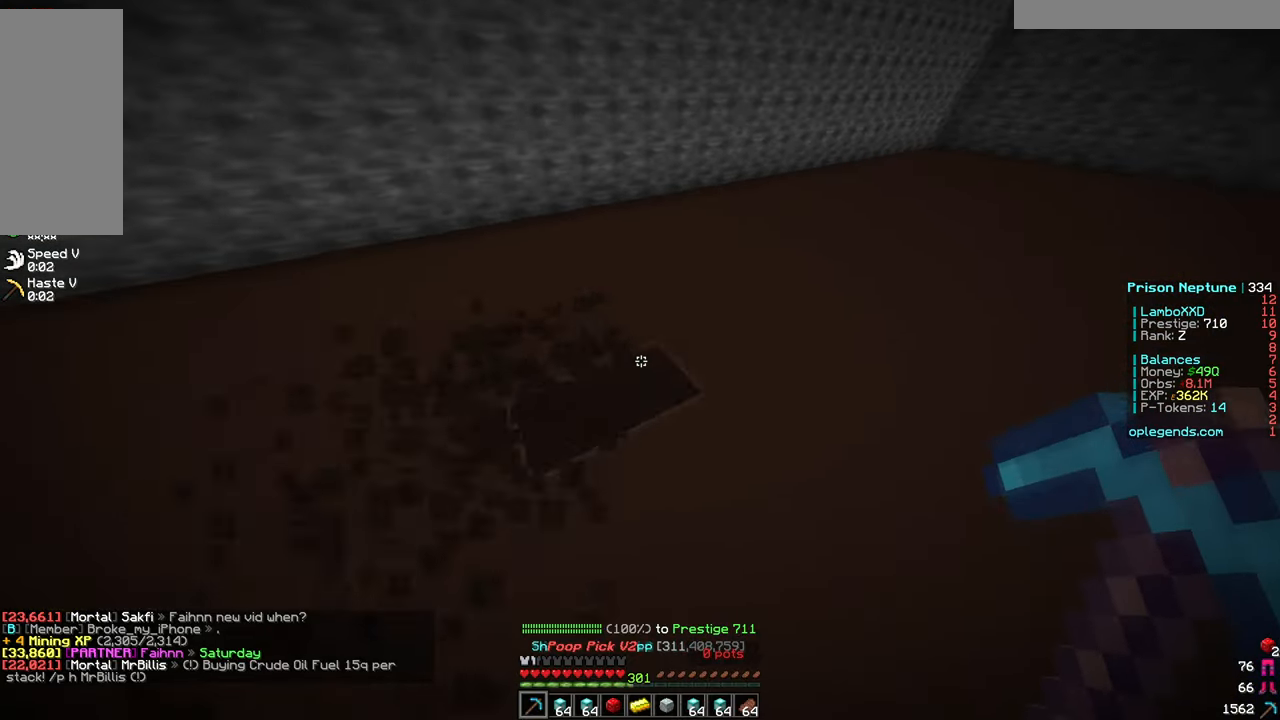
{"keys": ["d", "w"], "mouse": ["left"], "events": []}
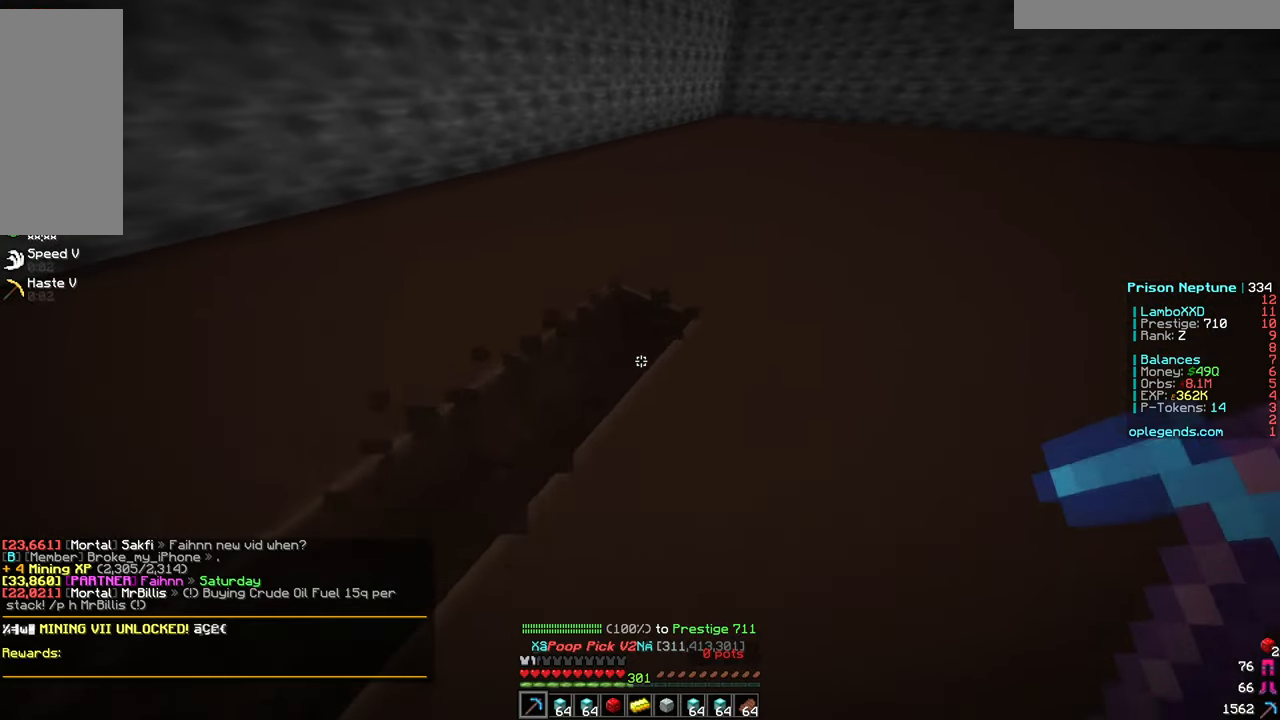
{"keys": ["d", "w"], "mouse": ["left"], "events": []}
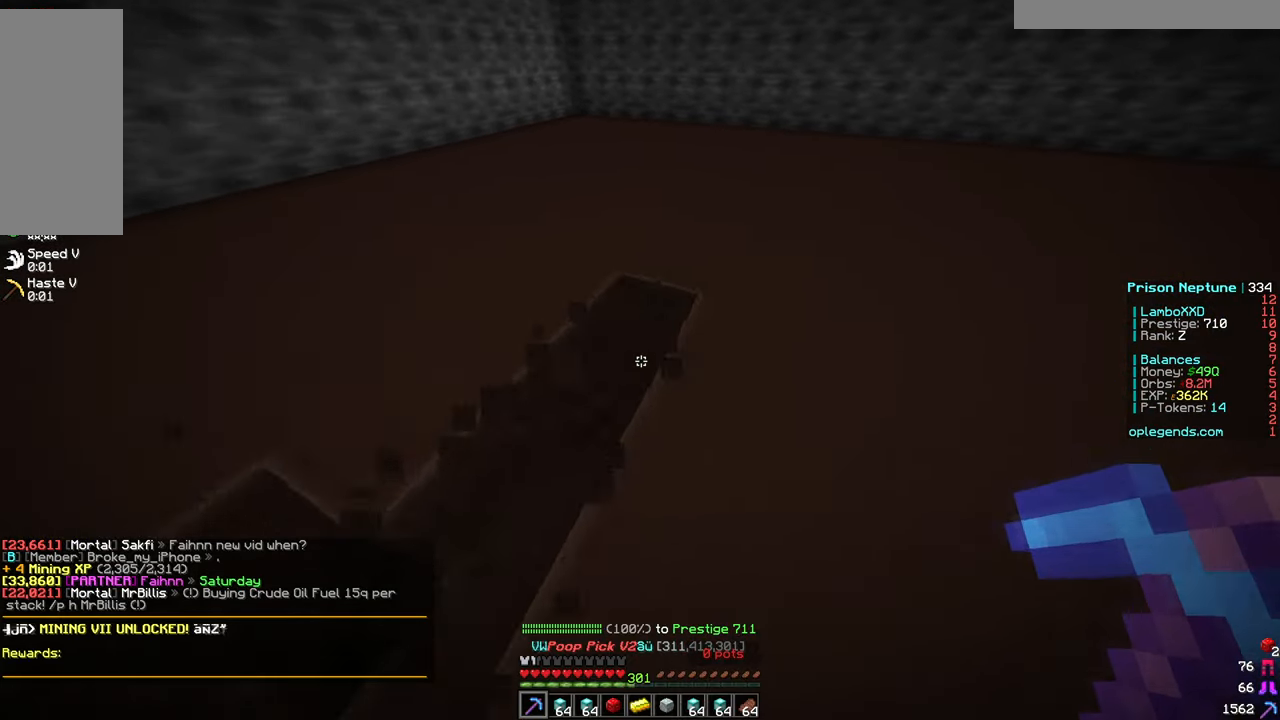
{"keys": ["d", "w"], "mouse": ["left"], "events": []}
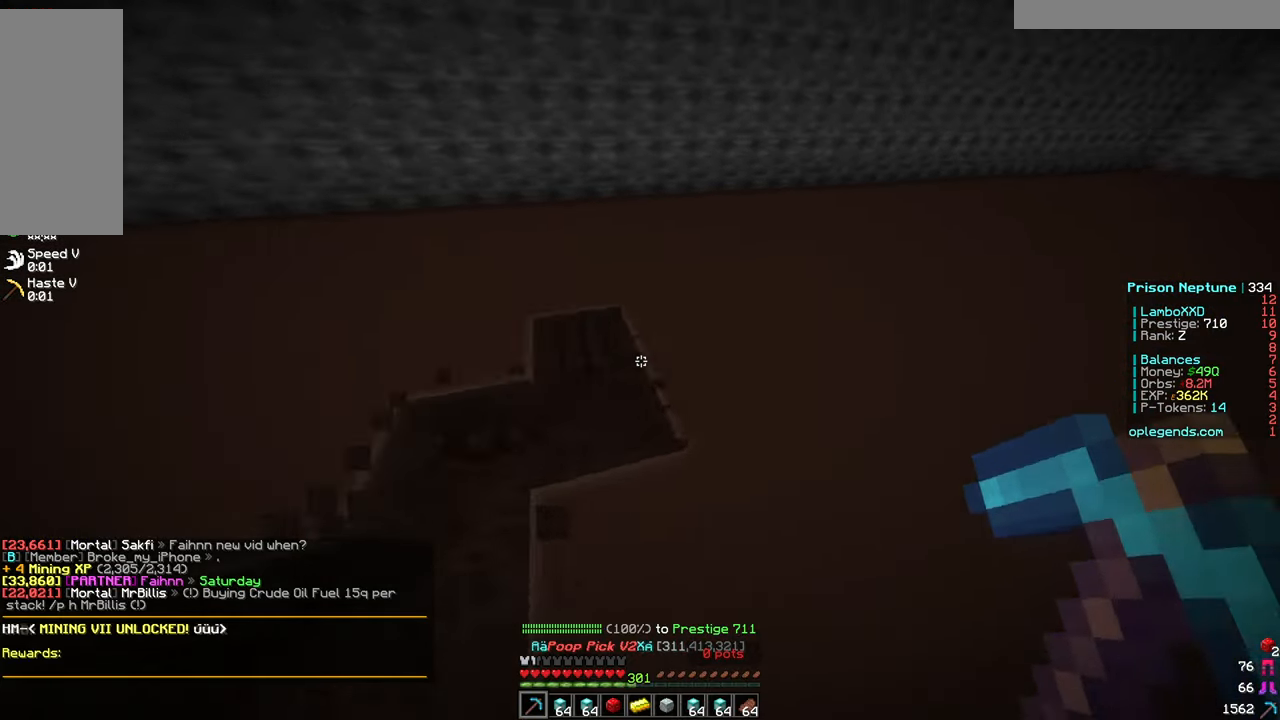
{"keys": ["d", "w"], "mouse": ["left"], "events": []}
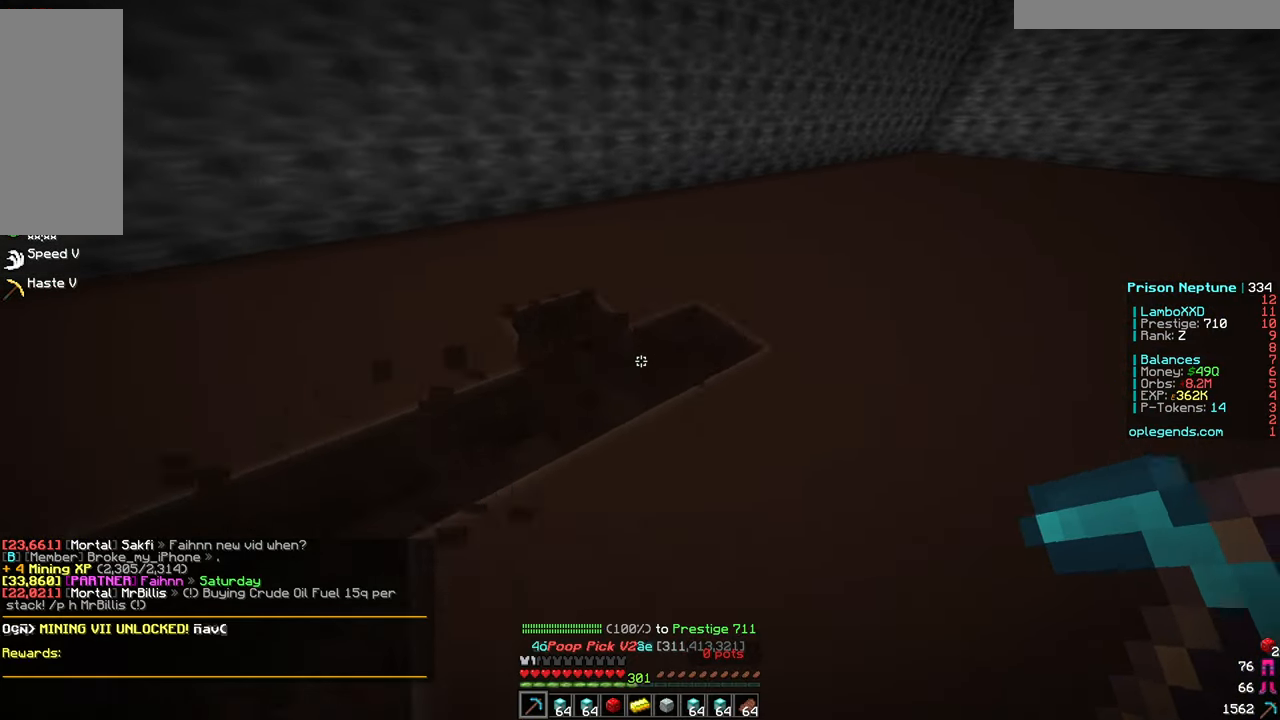
{"keys": ["d", "w"], "mouse": ["left"], "events": []}